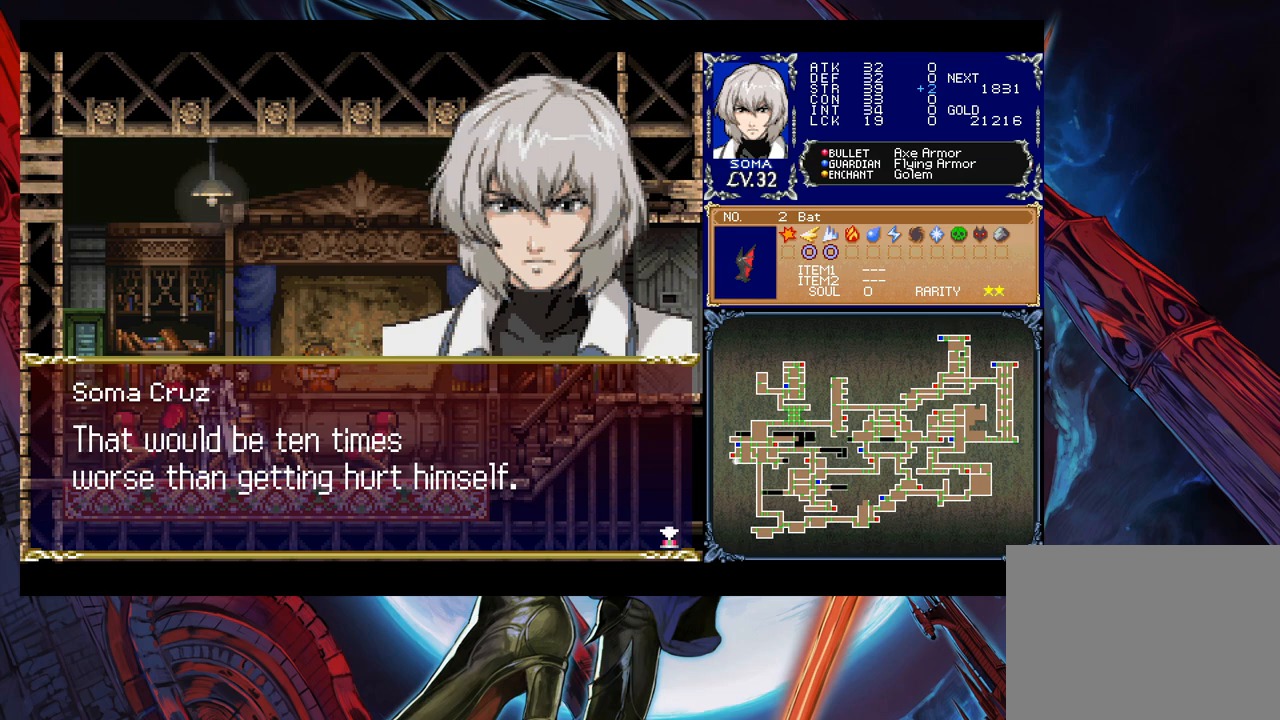
Gameplay with a controller (Xbox layout); each line is a JSON object with the inputs held at the frame after it. "events" lists button and stick changes between this image and that frame as [ms after this image, input, new state], when the widget could be followed in between. Not read: L2 L3 R2 R3 right_stick.
{"buttons": [], "left_stick": "center", "events": [[33, "A", "down"], [183, "A", "up"]]}
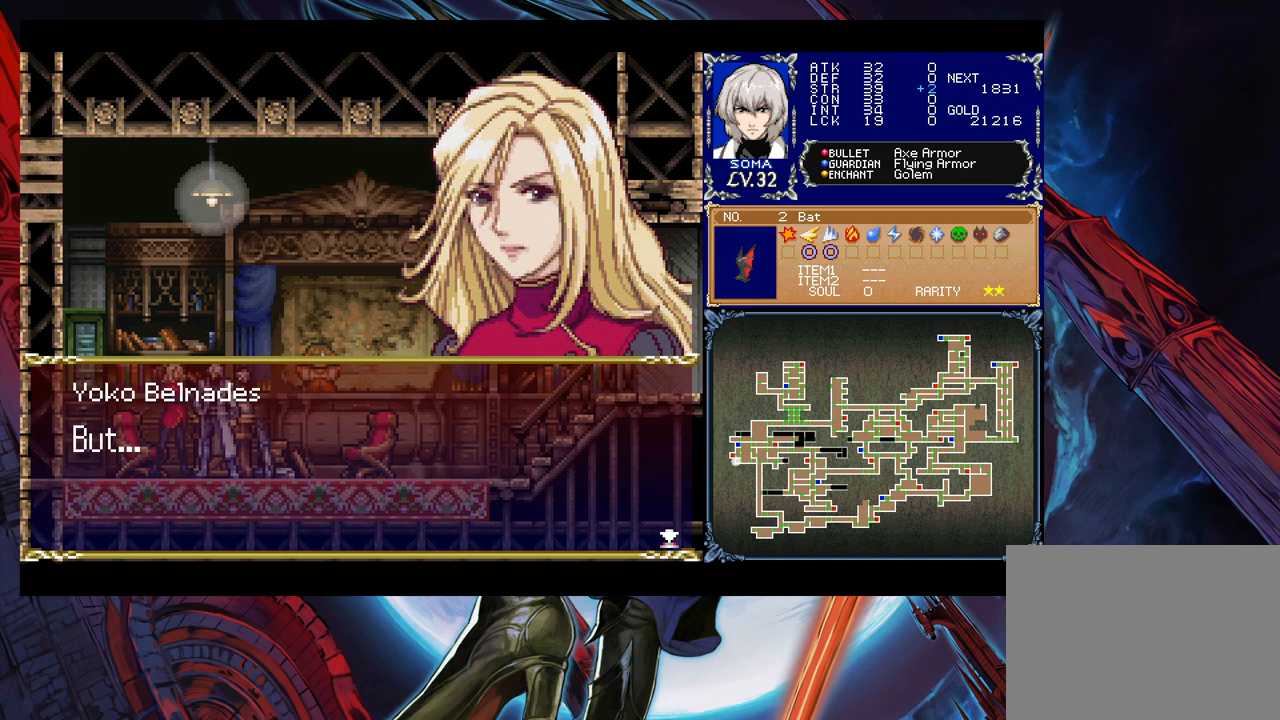
{"buttons": [], "left_stick": "center", "events": [[333, "A", "down"], [467, "A", "up"]]}
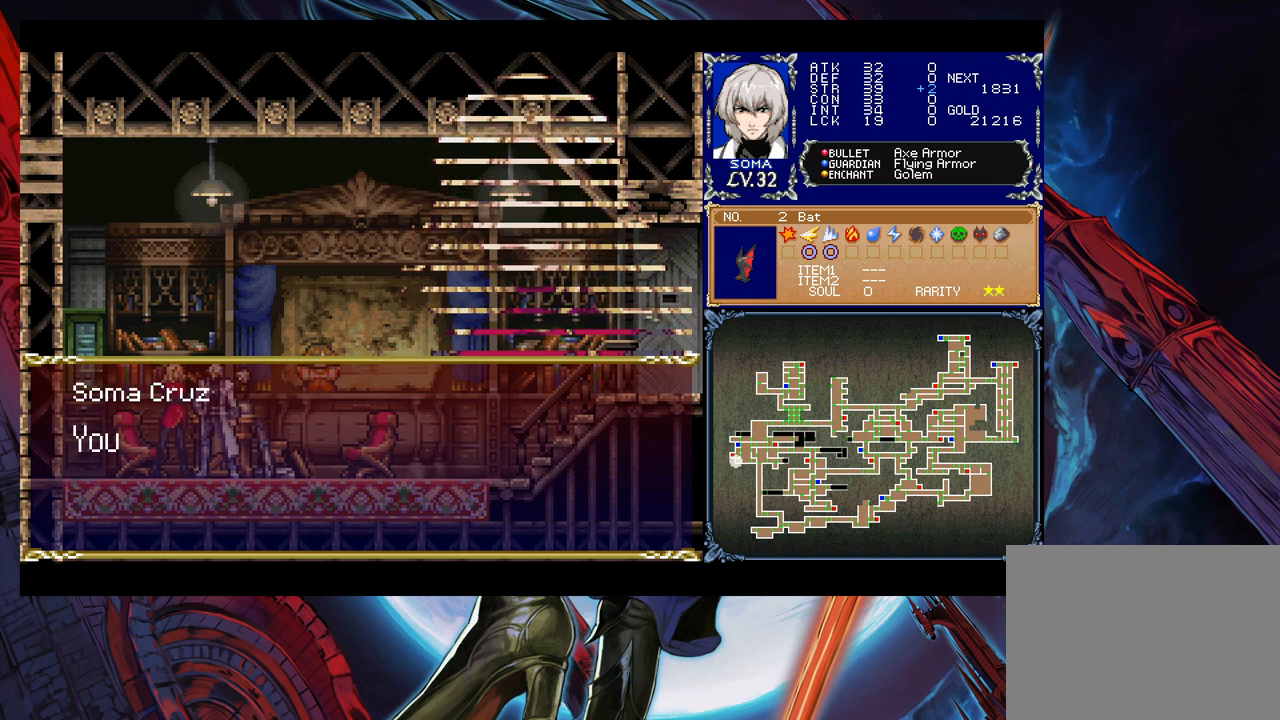
{"buttons": [], "left_stick": "center", "events": []}
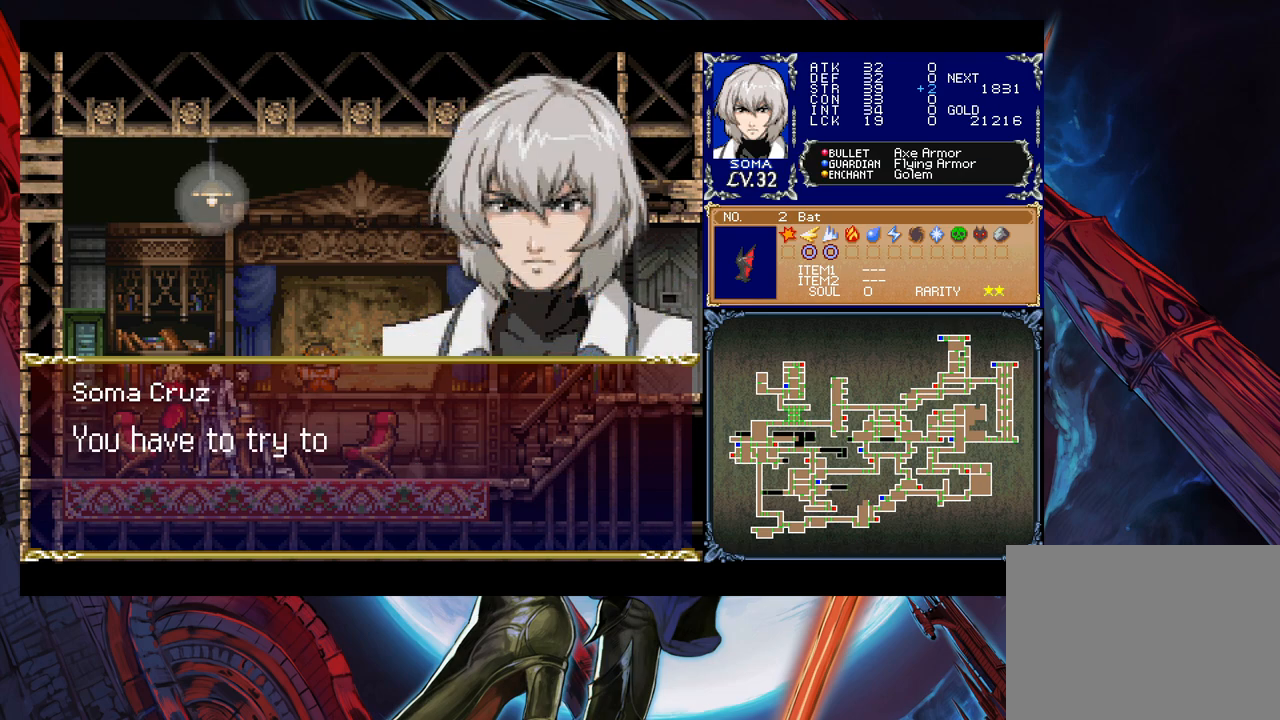
{"buttons": [], "left_stick": "center", "events": [[67, "A", "down"], [183, "A", "up"]]}
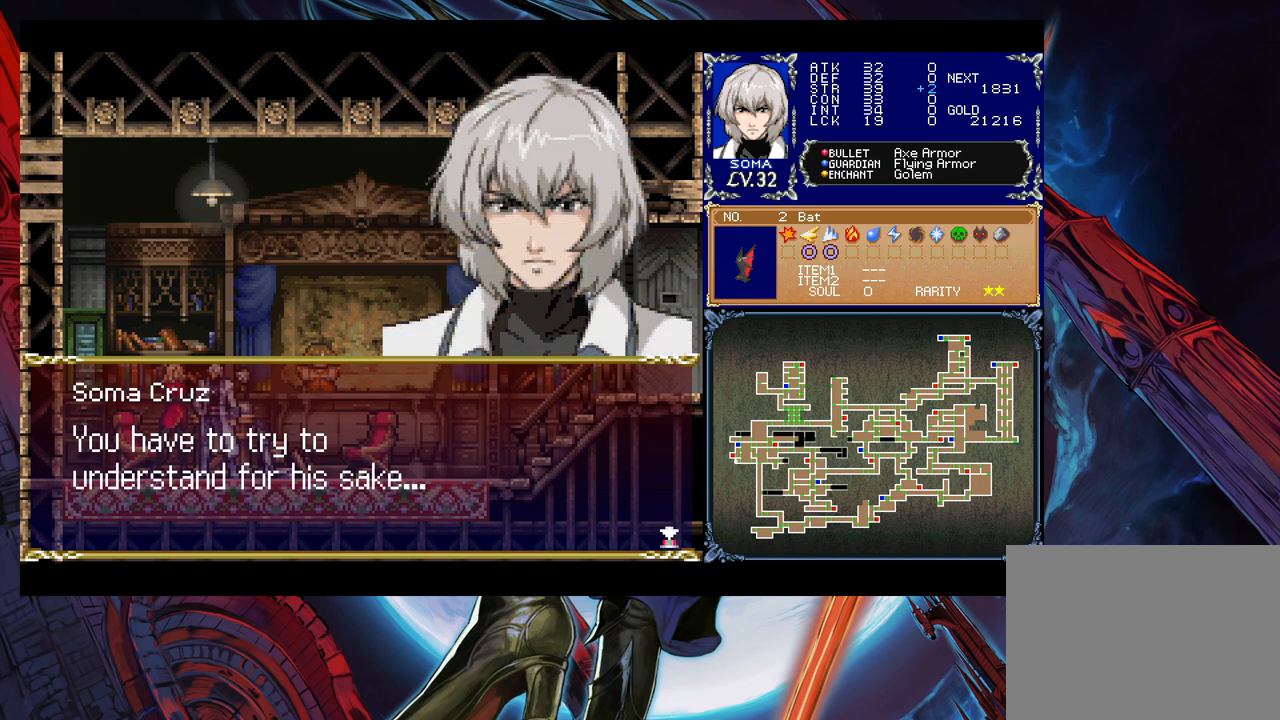
{"buttons": [], "left_stick": "center", "events": []}
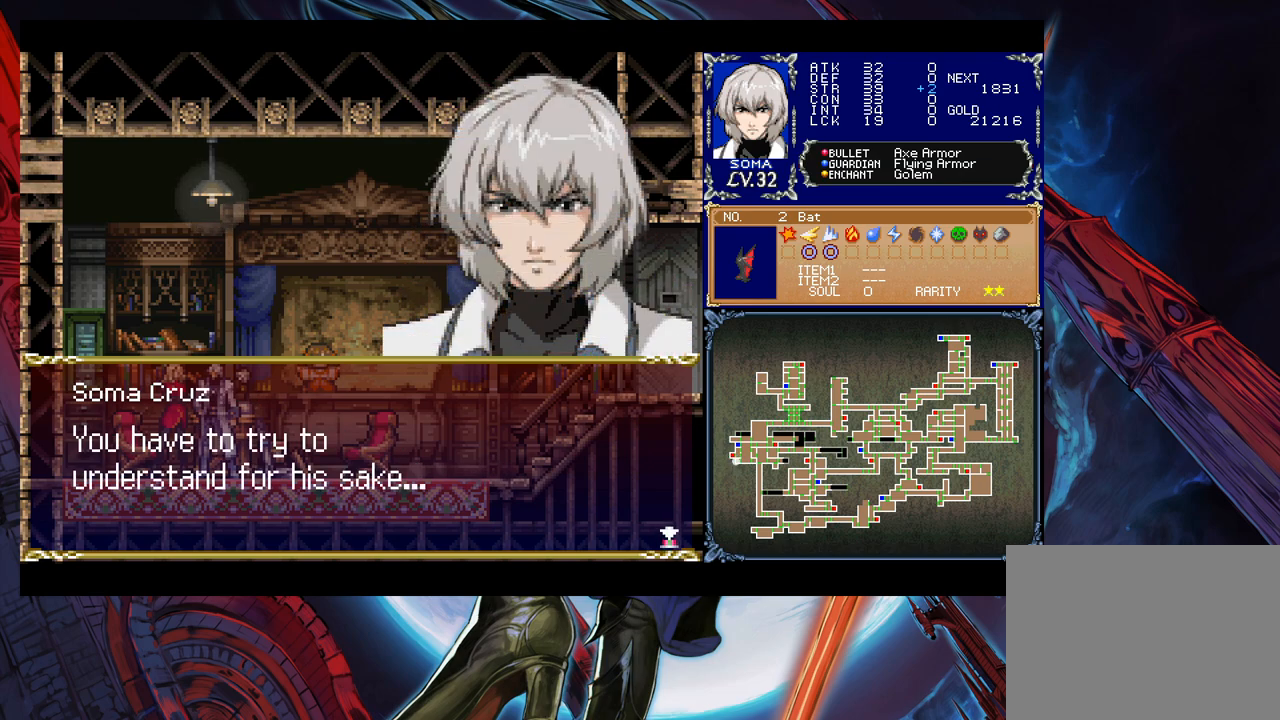
{"buttons": [], "left_stick": "center", "events": [[267, "A", "down"], [383, "A", "up"]]}
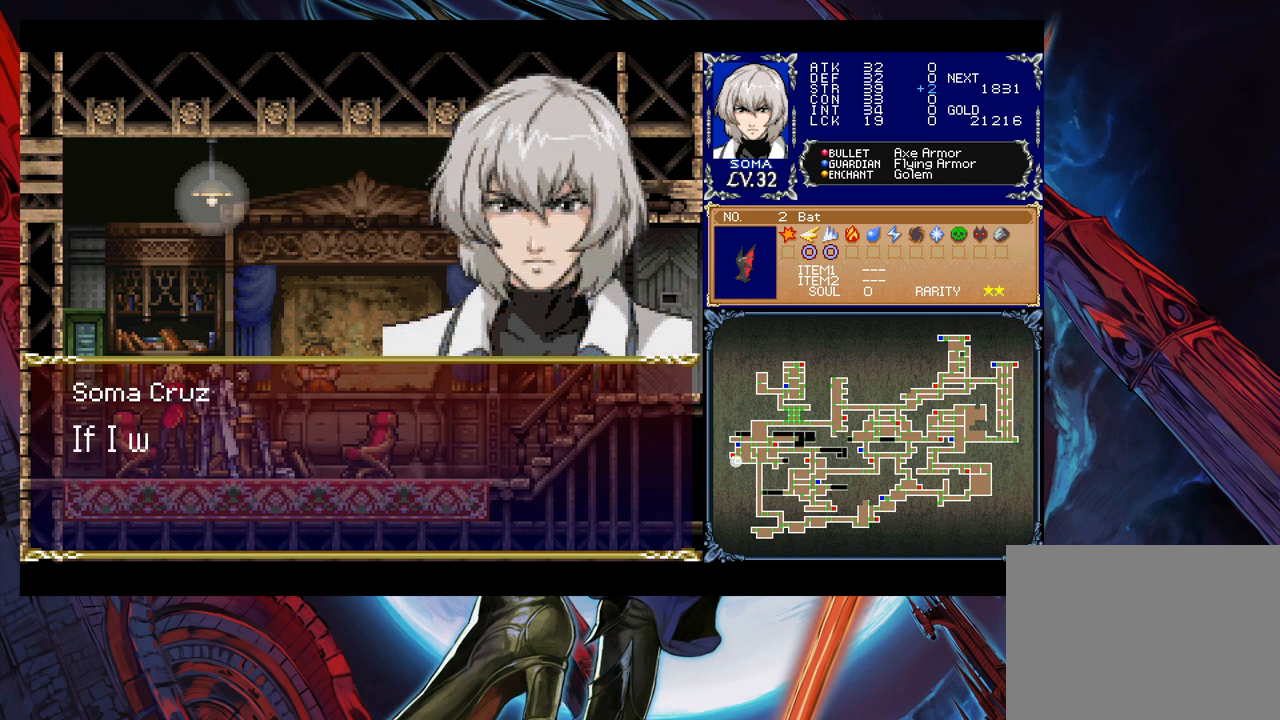
{"buttons": [], "left_stick": "center", "events": []}
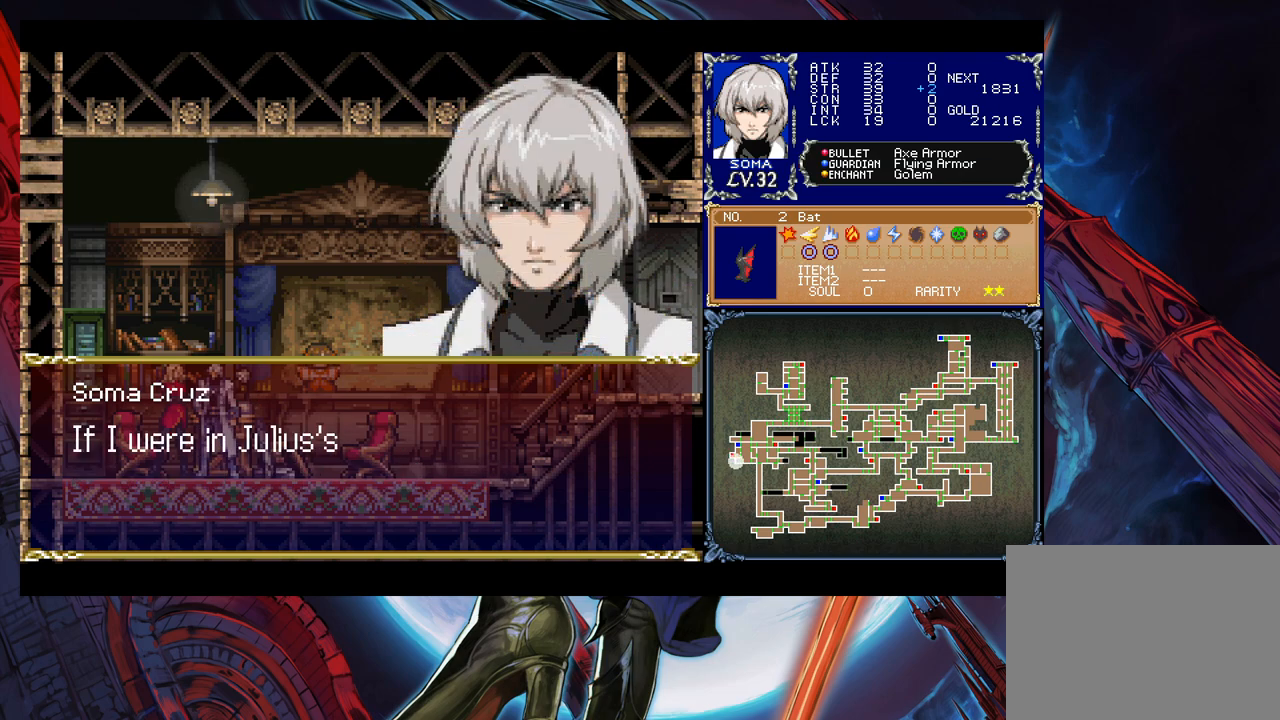
{"buttons": [], "left_stick": "center", "events": []}
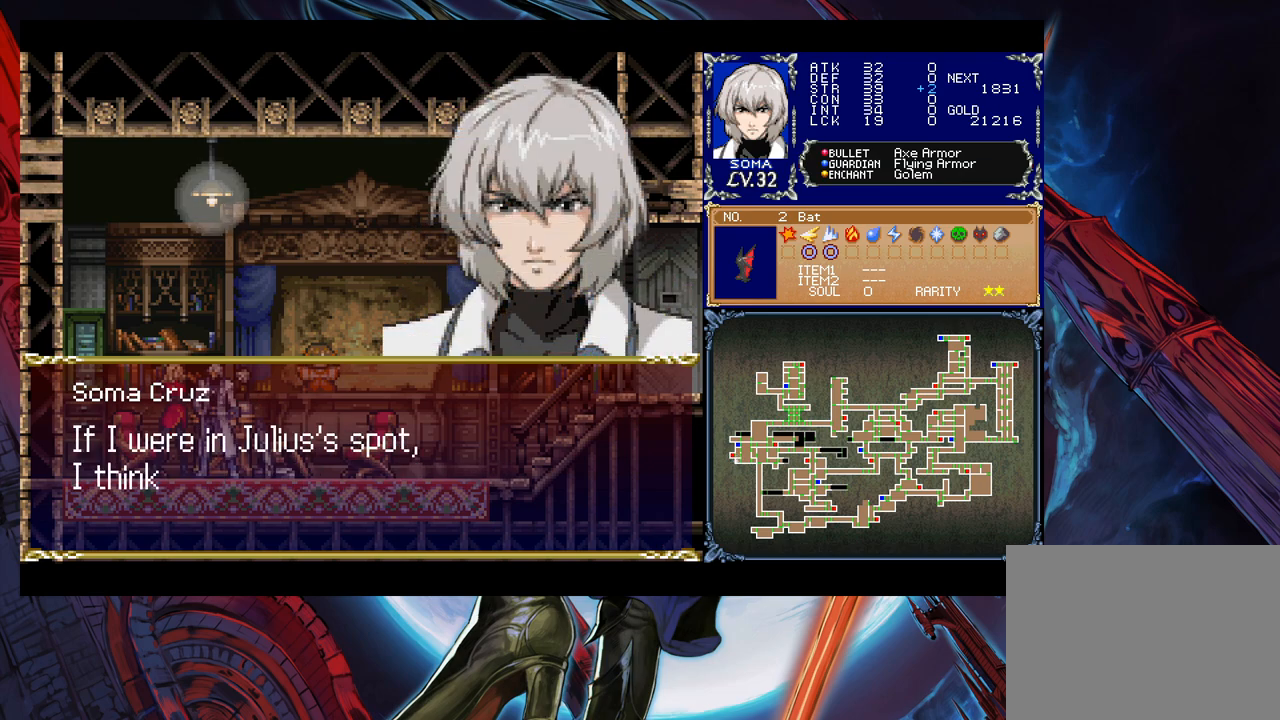
{"buttons": ["A"], "left_stick": "center", "events": [[433, "A", "down"]]}
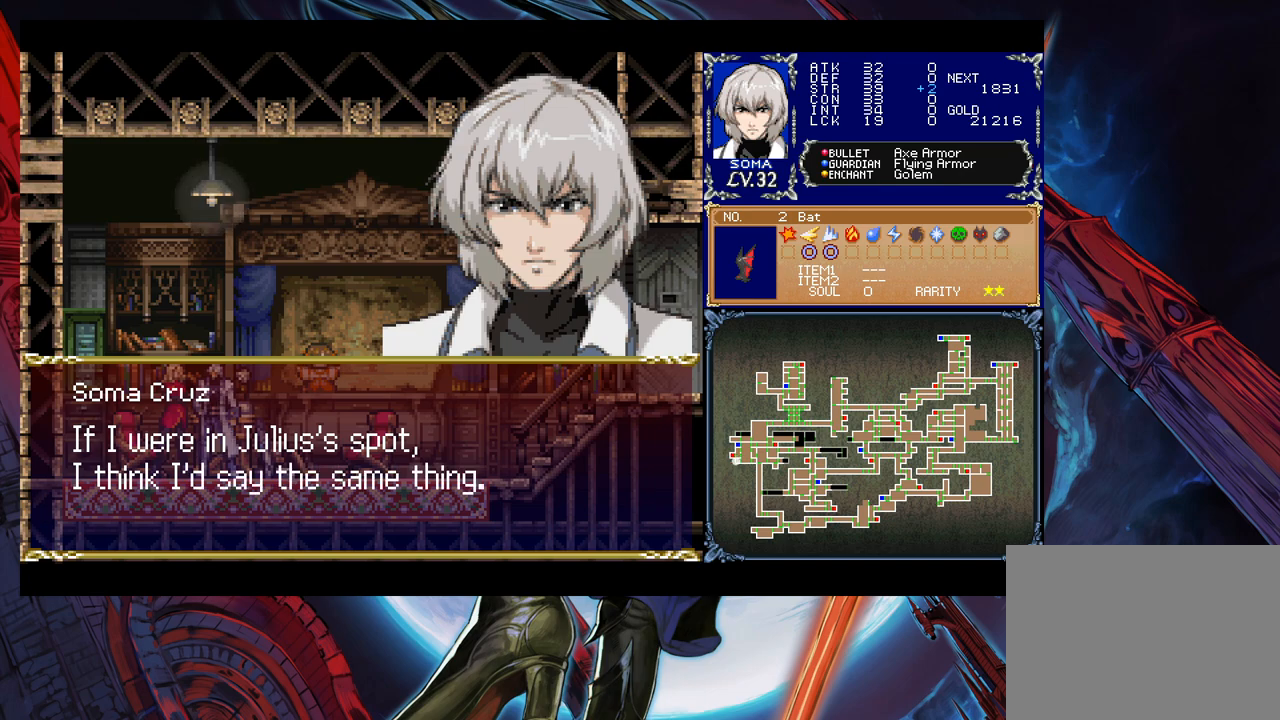
{"buttons": ["A"], "left_stick": "center", "events": [[117, "A", "up"], [383, "A", "down"]]}
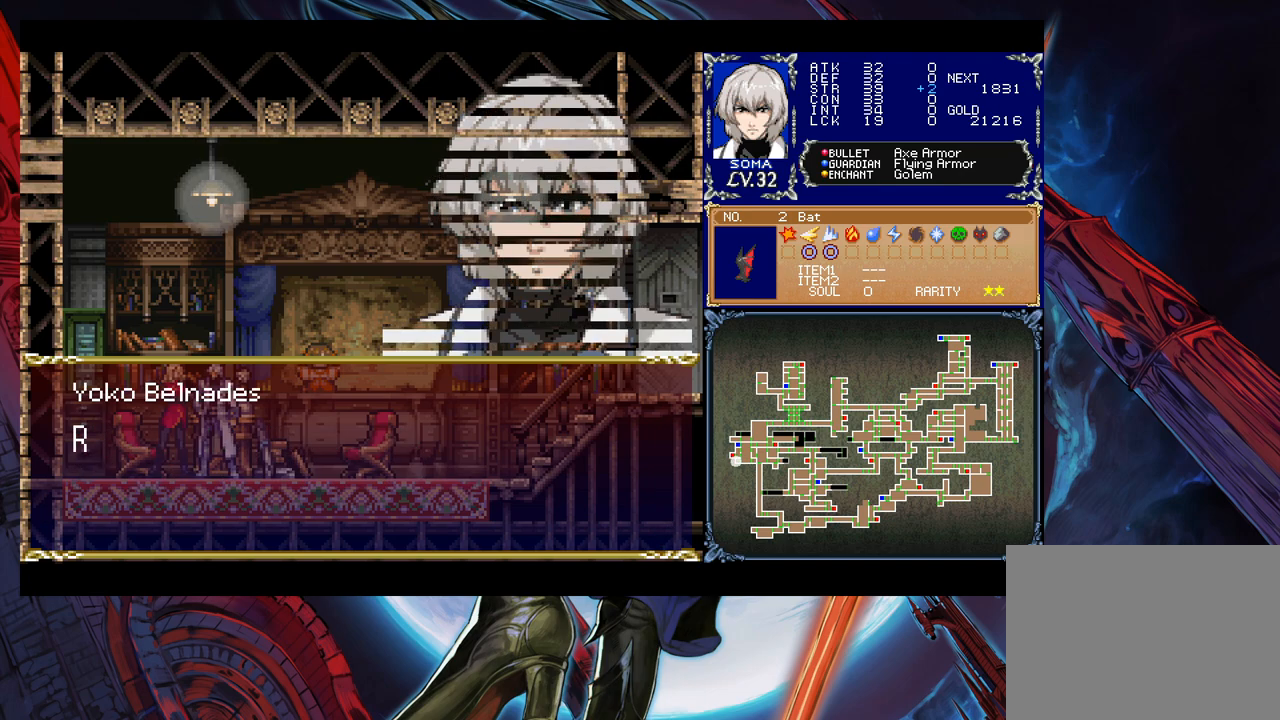
{"buttons": [], "left_stick": "center", "events": [[17, "A", "up"], [267, "A", "down"], [367, "A", "up"]]}
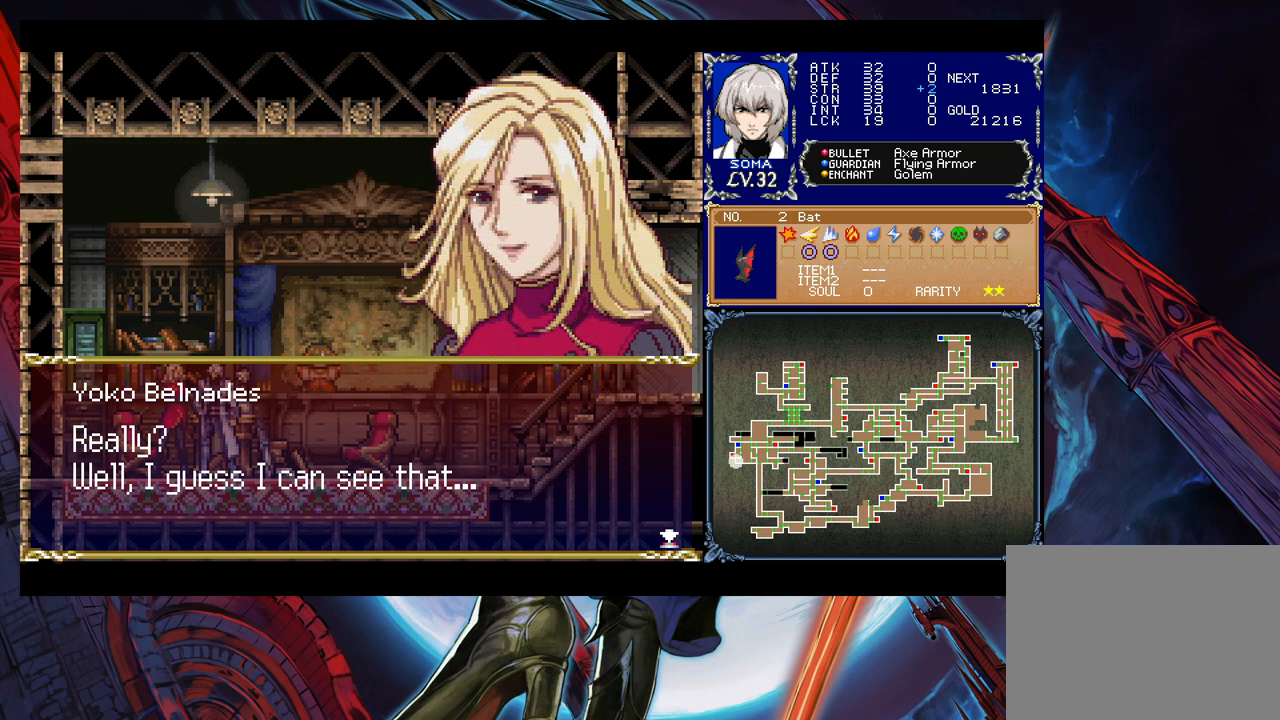
{"buttons": [], "left_stick": "center", "events": []}
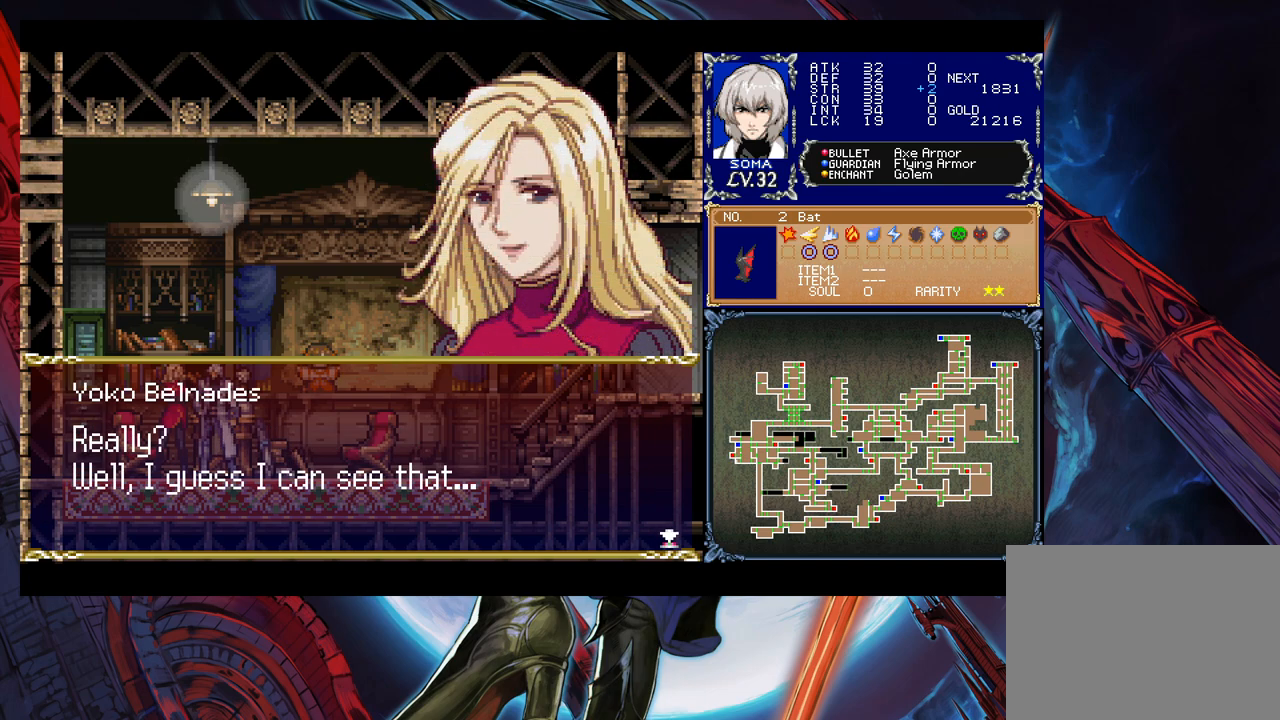
{"buttons": [], "left_stick": "center", "events": [[33, "A", "down"], [133, "A", "up"], [367, "A", "down"], [483, "A", "up"]]}
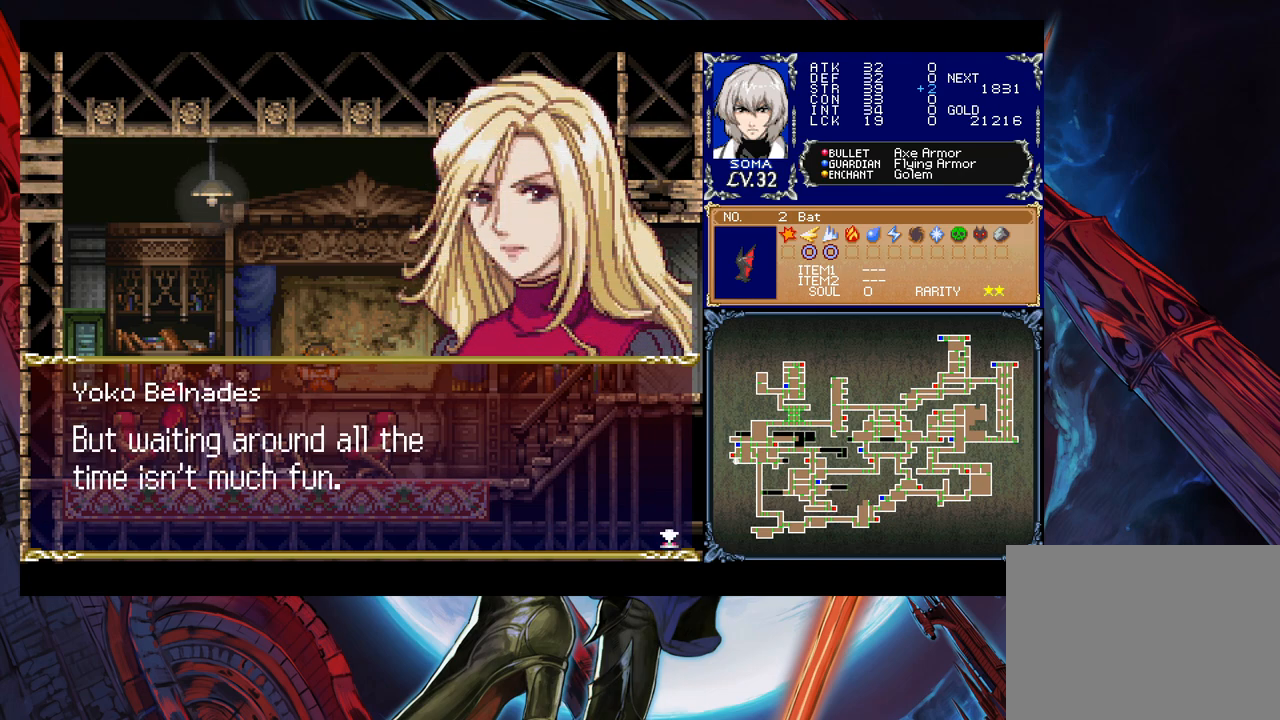
{"buttons": [], "left_stick": "center", "events": []}
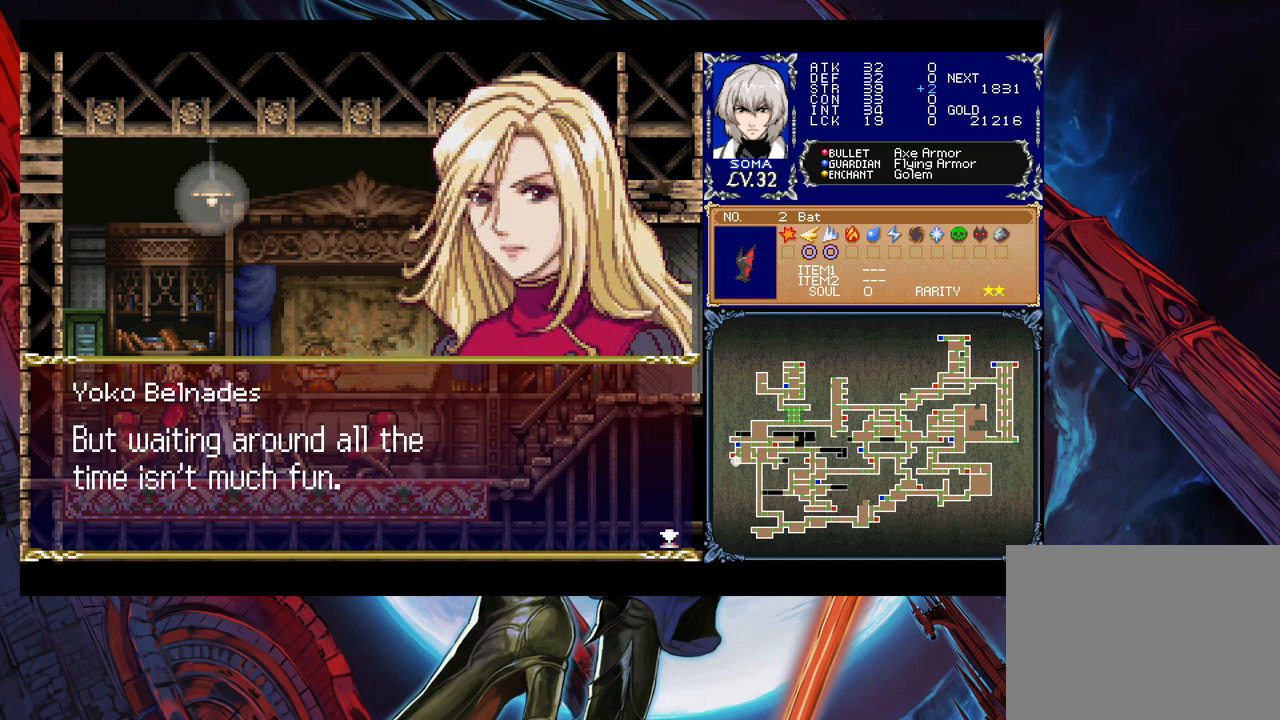
{"buttons": [], "left_stick": "center", "events": []}
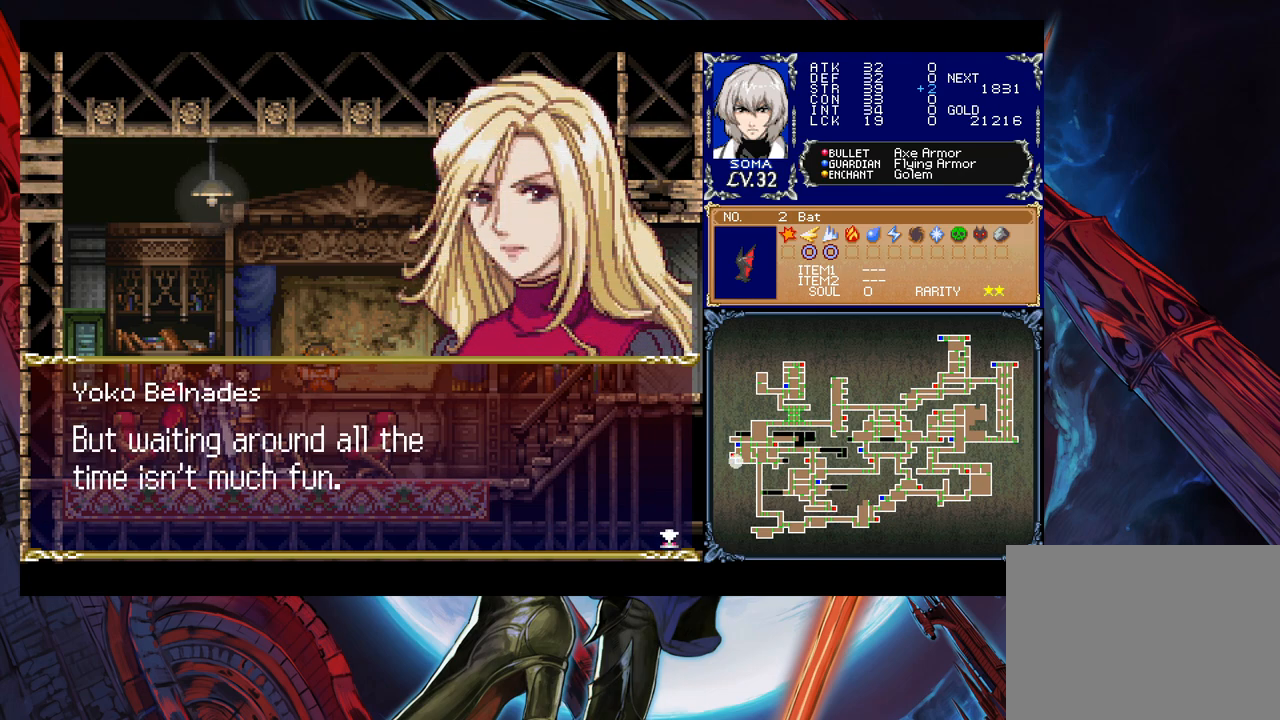
{"buttons": [], "left_stick": "center", "events": []}
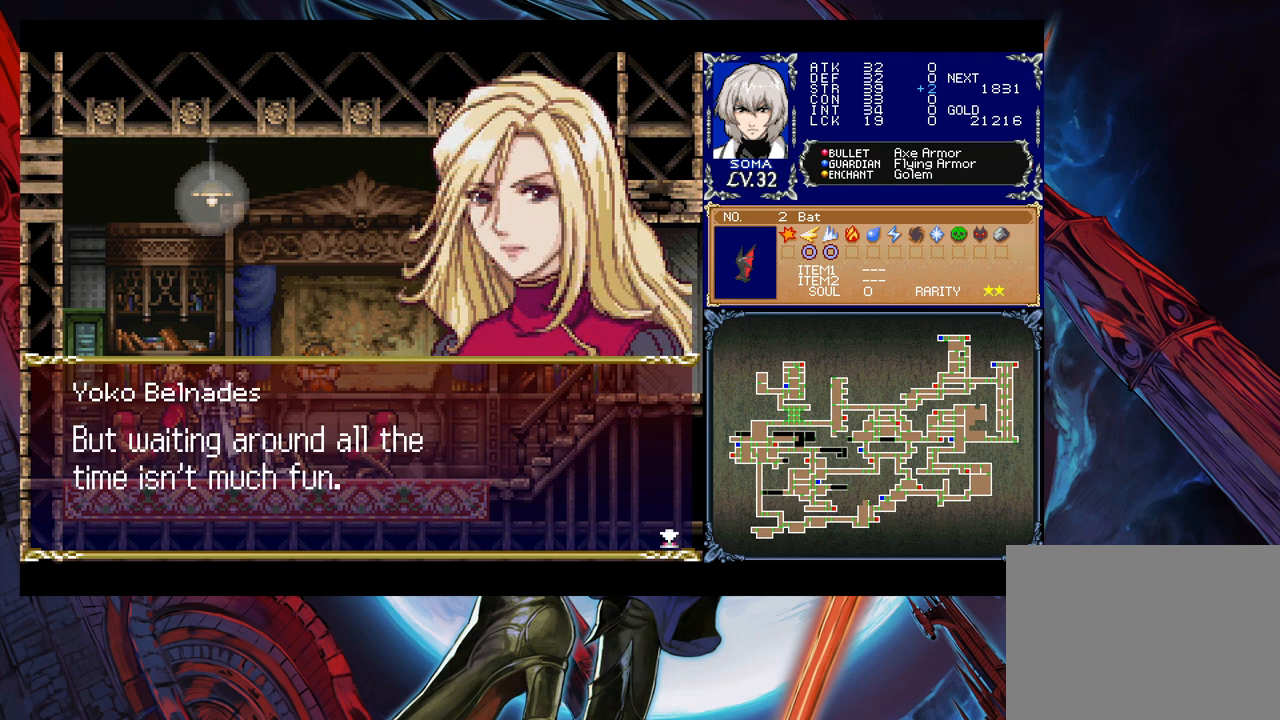
{"buttons": [], "left_stick": "center", "events": []}
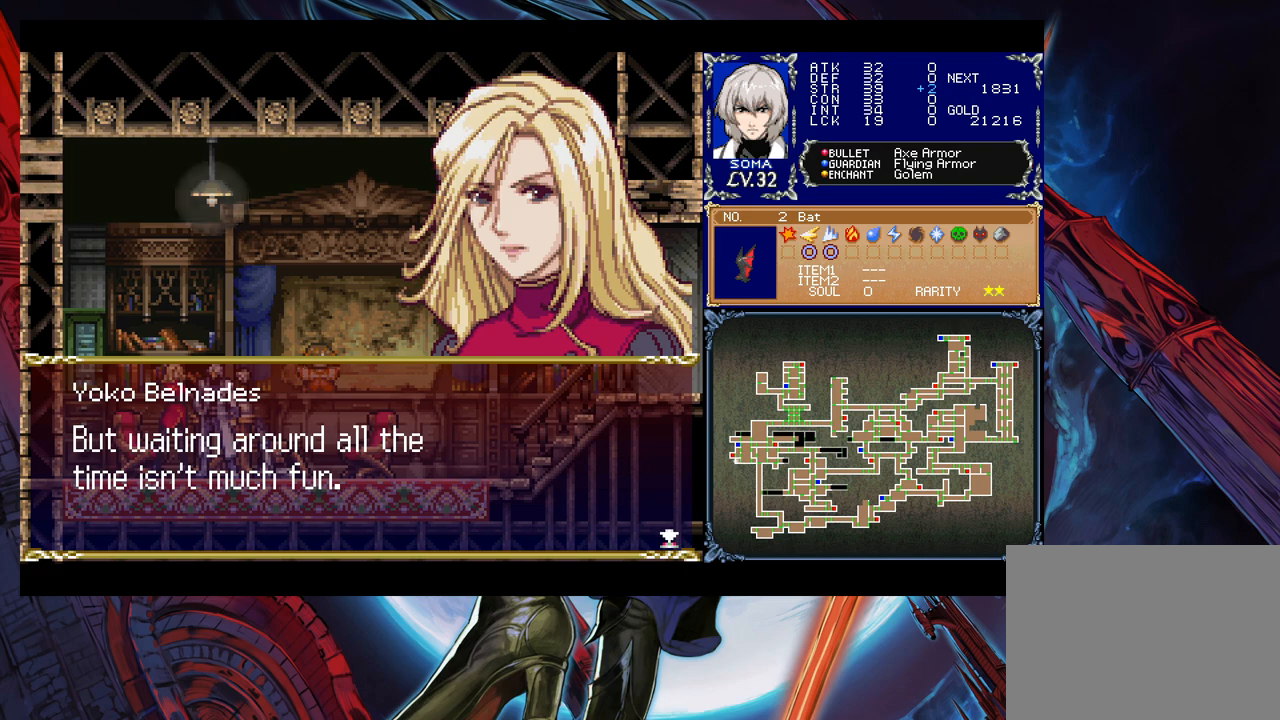
{"buttons": [], "left_stick": "center", "events": []}
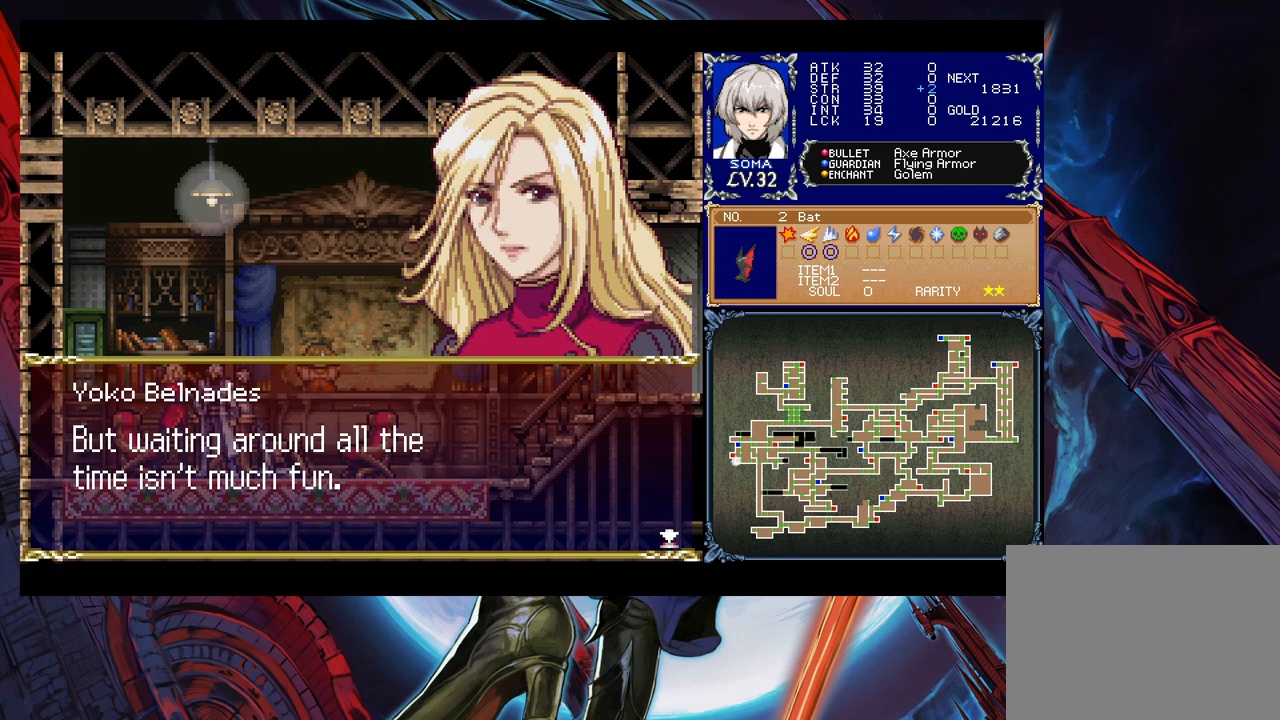
{"buttons": [], "left_stick": "center", "events": [[117, "A", "down"], [233, "A", "up"]]}
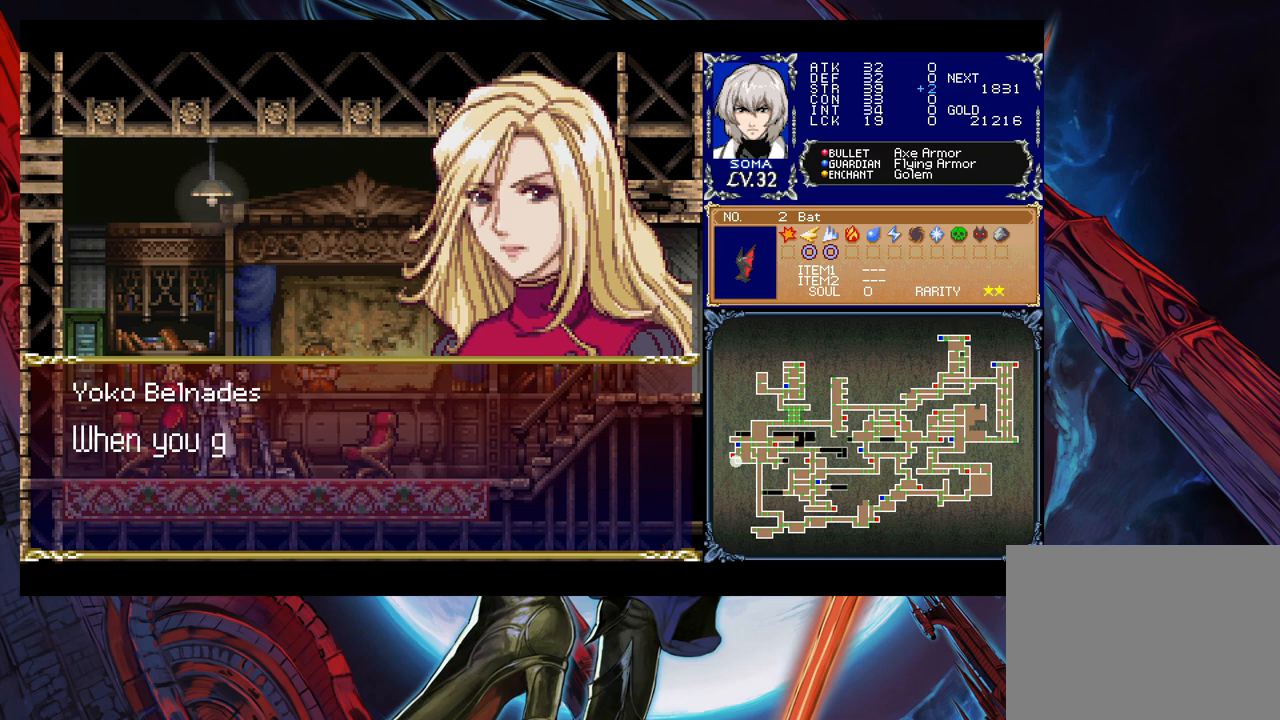
{"buttons": [], "left_stick": "center", "events": [[17, "A", "down"], [117, "A", "up"]]}
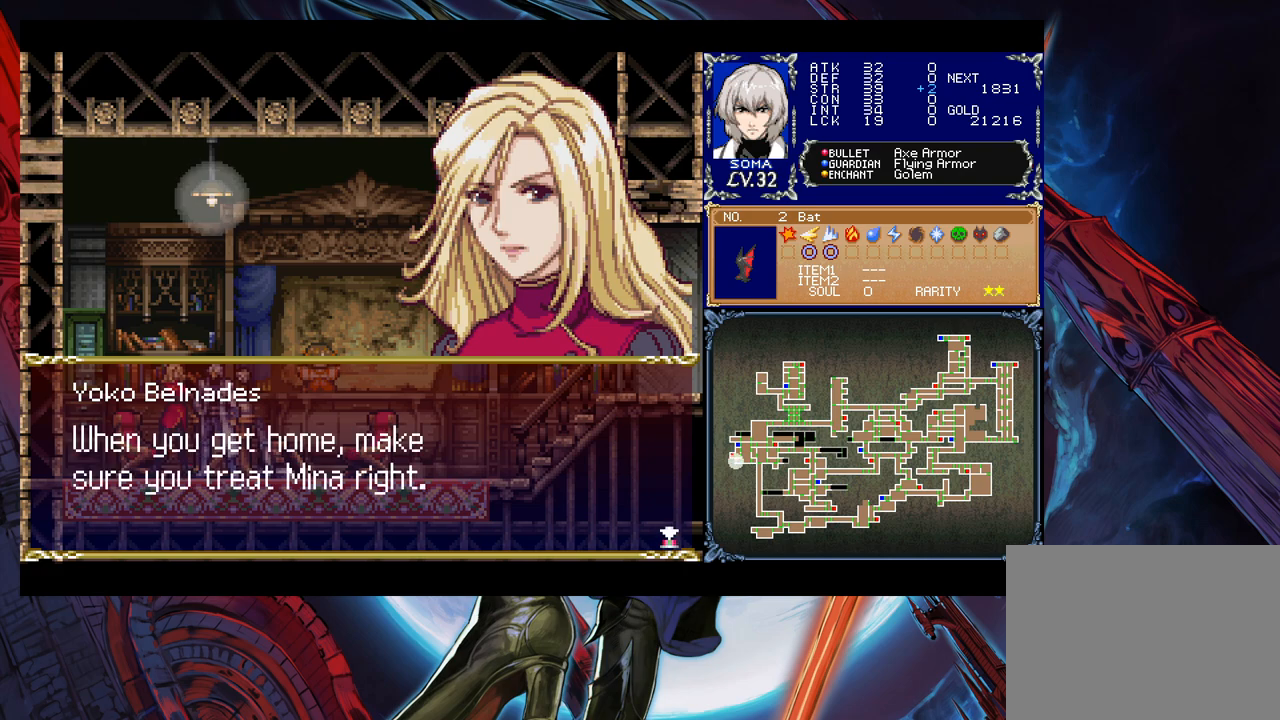
{"buttons": [], "left_stick": "center", "events": []}
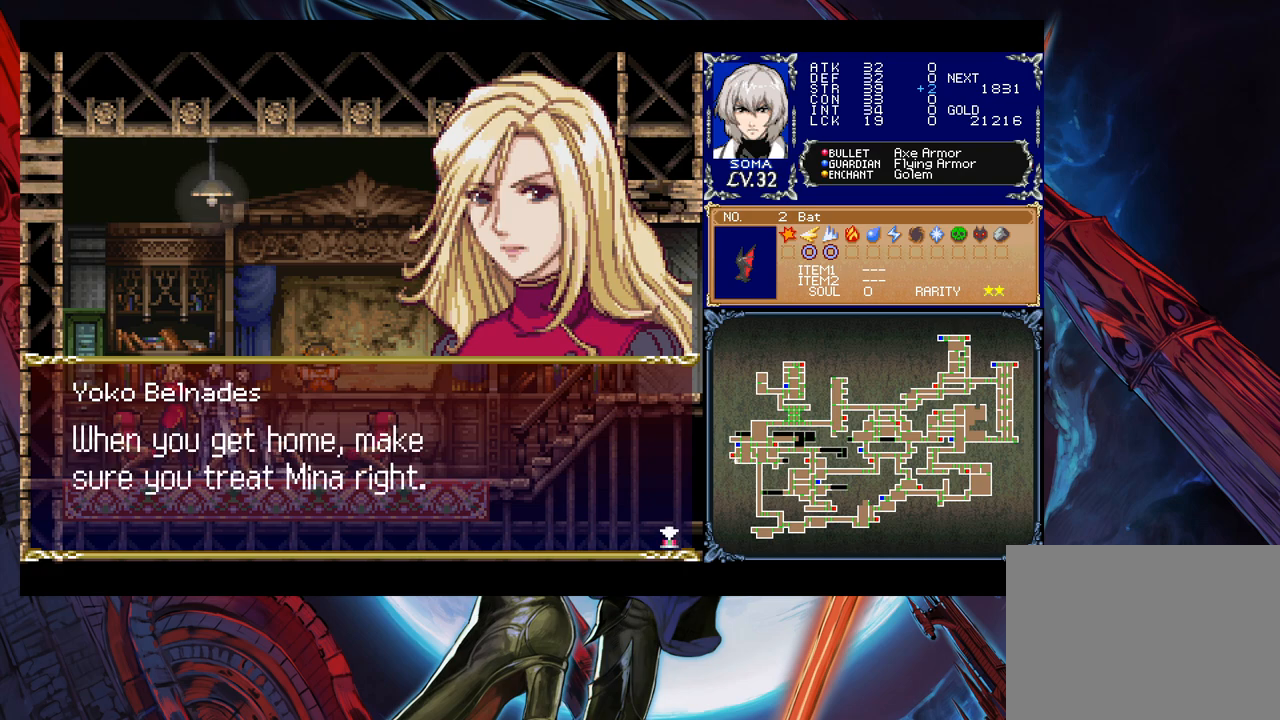
{"buttons": ["A"], "left_stick": "center", "events": [[167, "A", "down"], [317, "A", "up"], [483, "A", "down"]]}
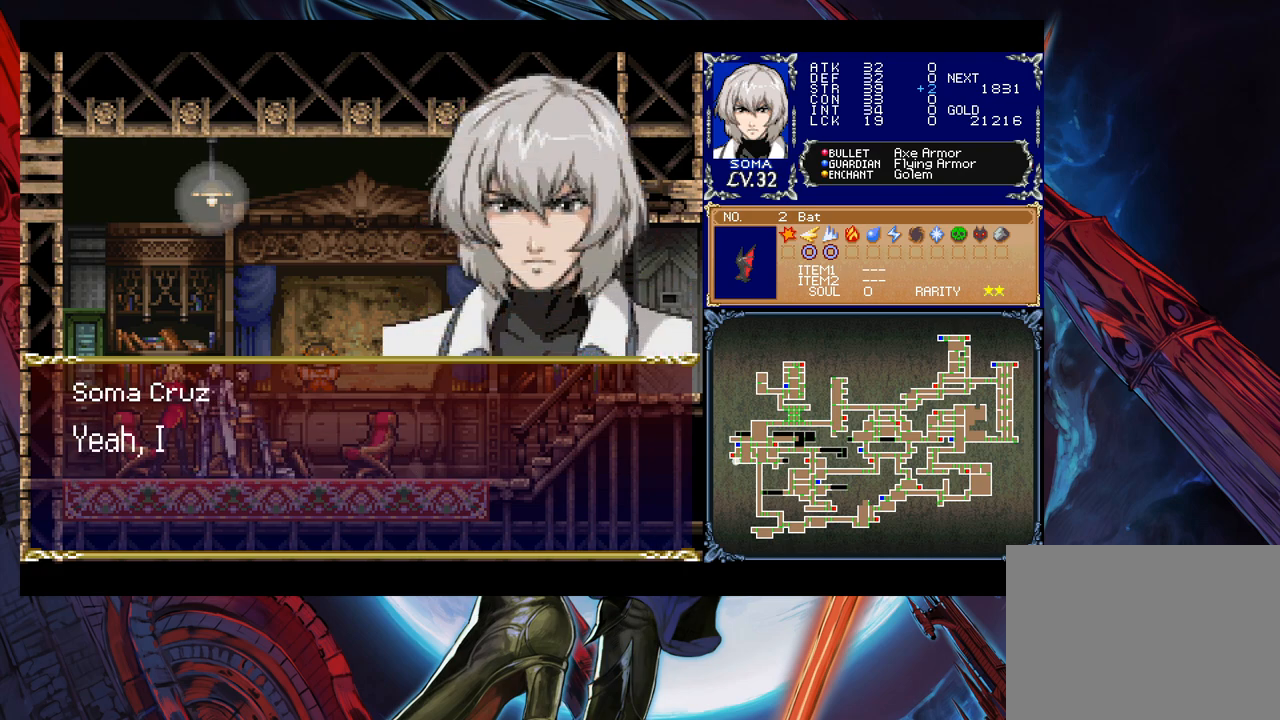
{"buttons": [], "left_stick": "center", "events": [[117, "A", "up"]]}
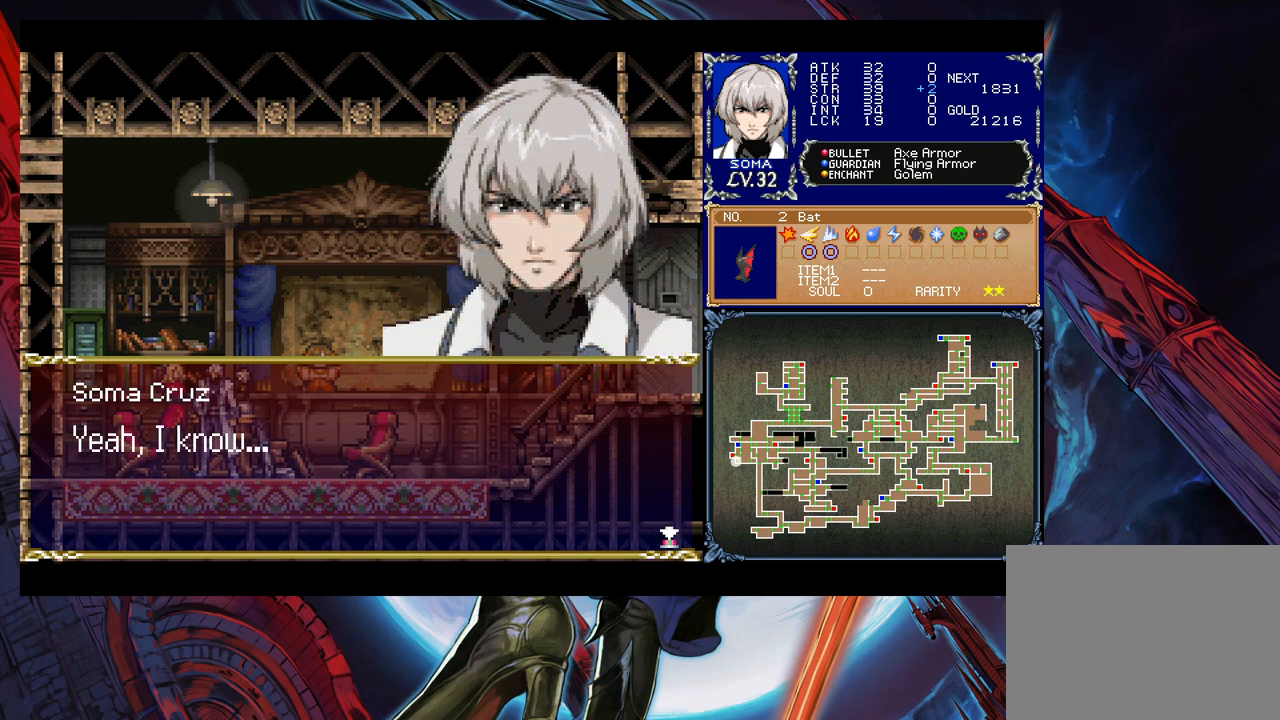
{"buttons": [], "left_stick": "center", "events": [[167, "A", "down"], [283, "A", "up"]]}
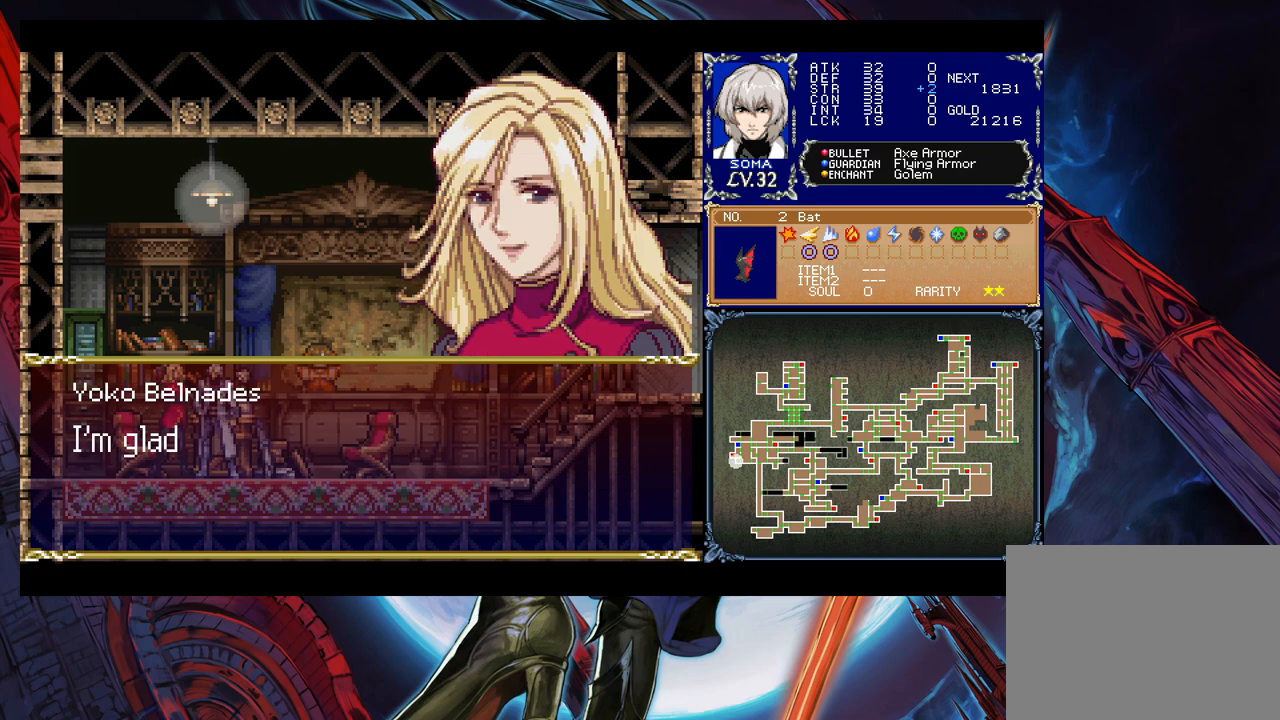
{"buttons": [], "left_stick": "center", "events": [[33, "A", "down"], [183, "A", "up"]]}
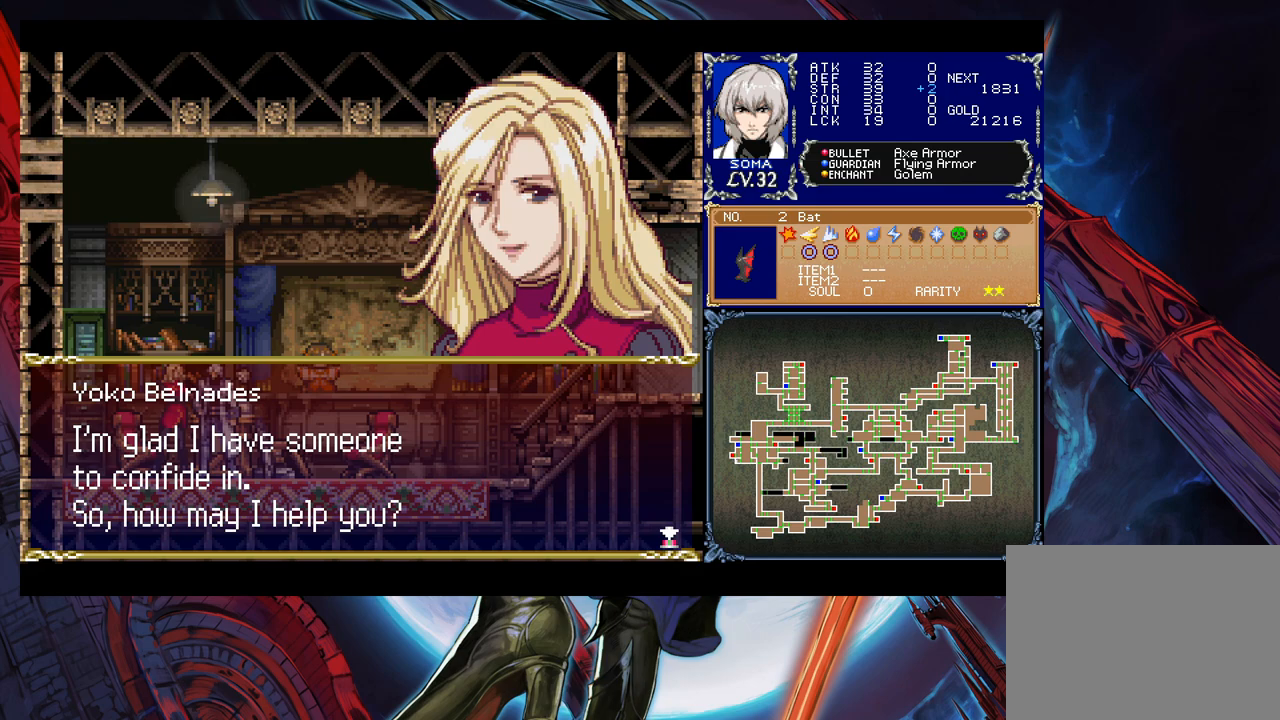
{"buttons": ["A"], "left_stick": "center", "events": [[433, "A", "down"]]}
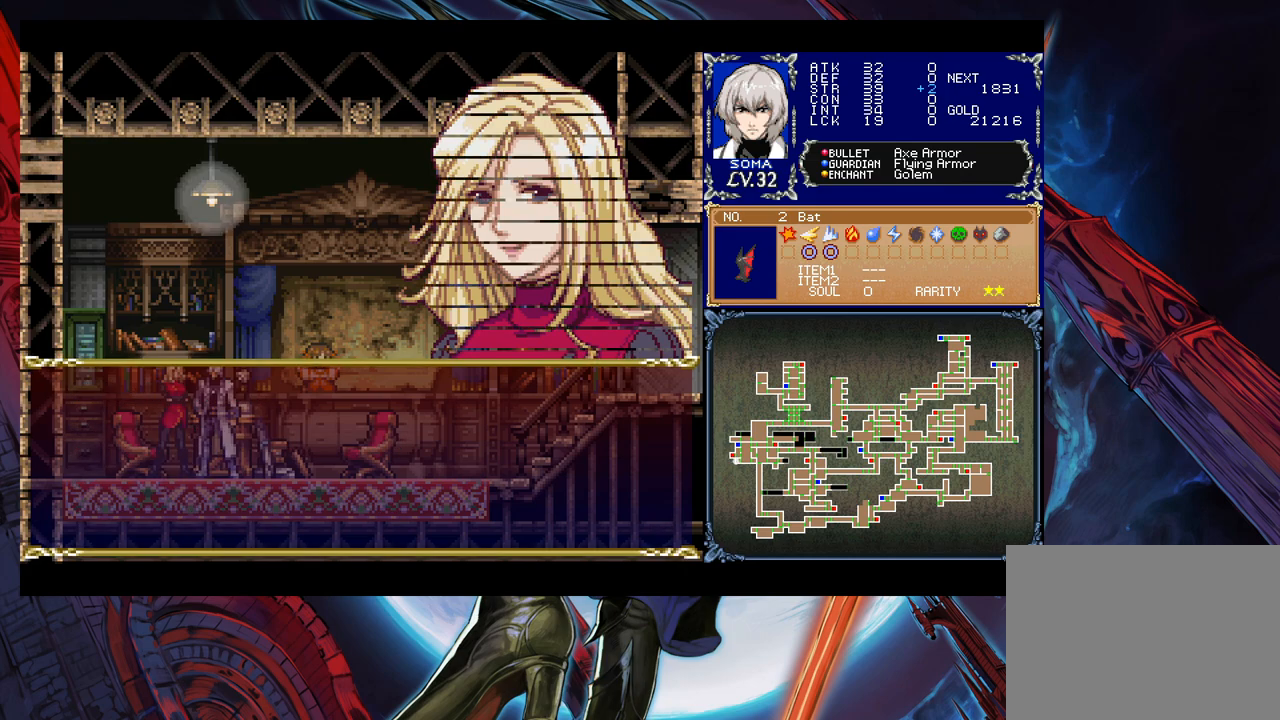
{"buttons": [], "left_stick": "center", "events": [[17, "A", "up"]]}
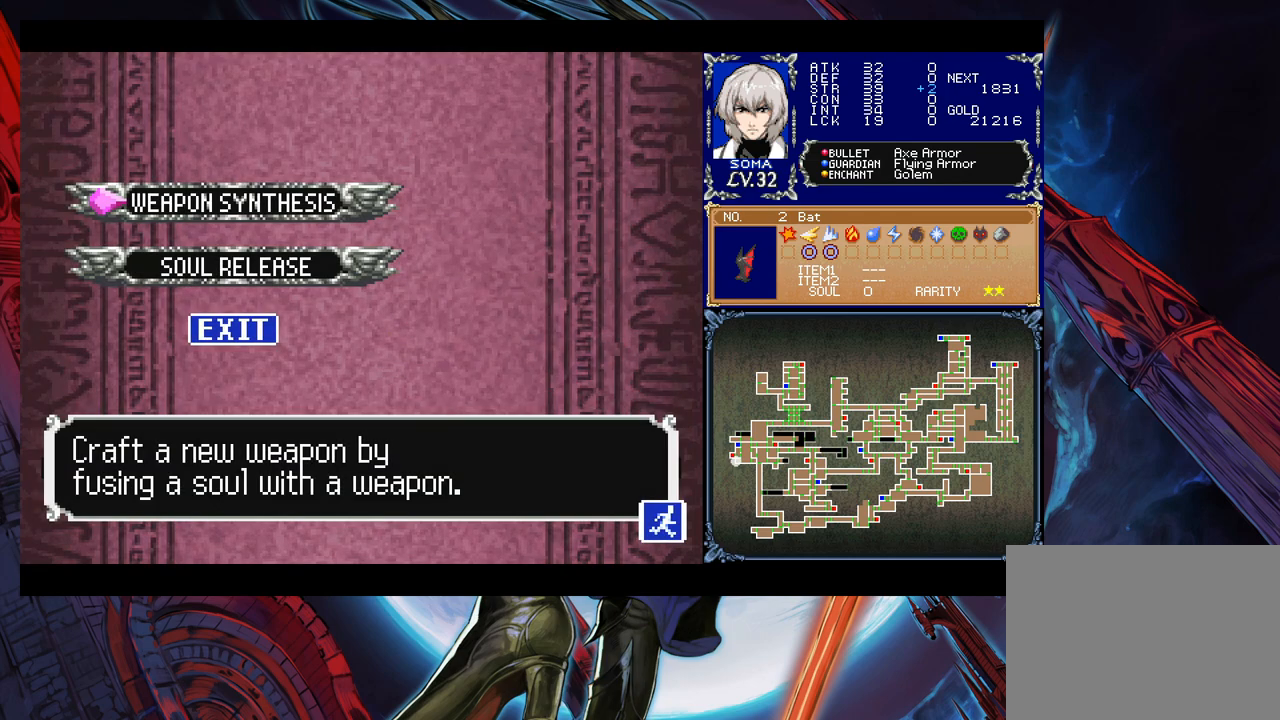
{"buttons": [], "left_stick": "right", "events": [[83, "B", "down"], [183, "B", "up"], [233, "left_stick", "right"]]}
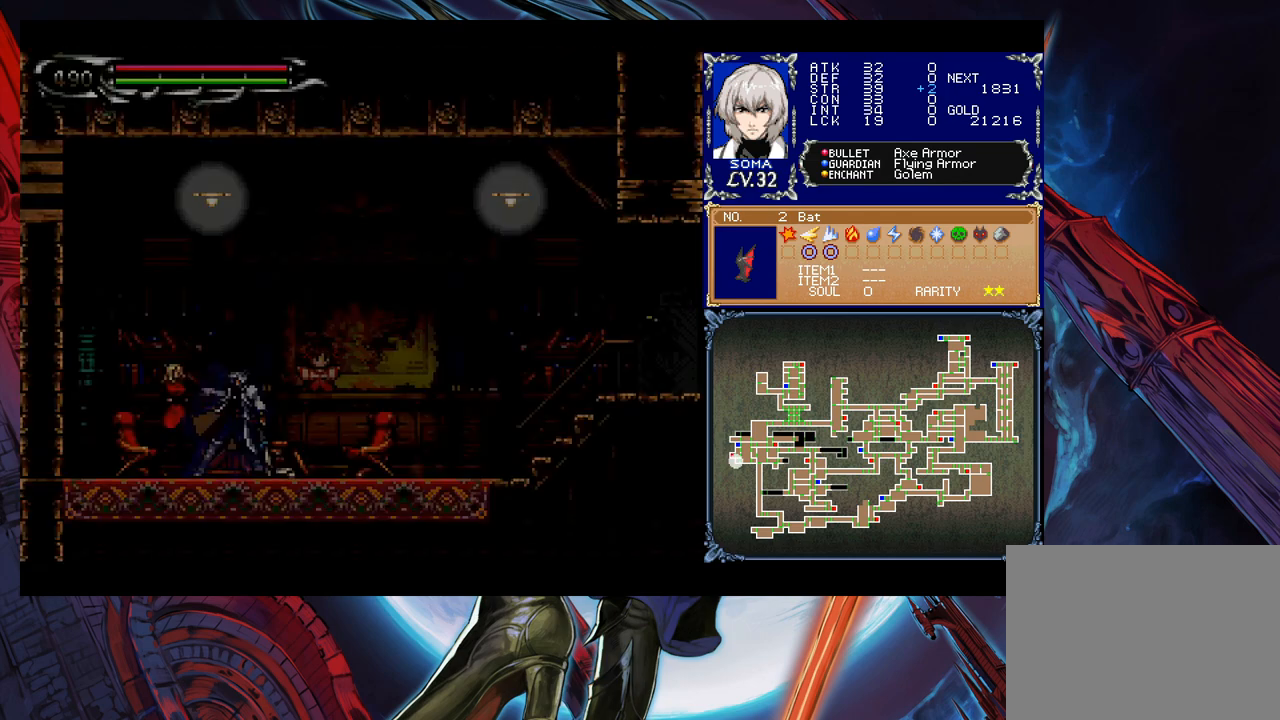
{"buttons": [], "left_stick": "right", "events": [[183, "left_stick", "up-left"], [233, "Y", "down"], [283, "Y", "up"], [283, "left_stick", "right"], [433, "B", "down"], [483, "B", "up"]]}
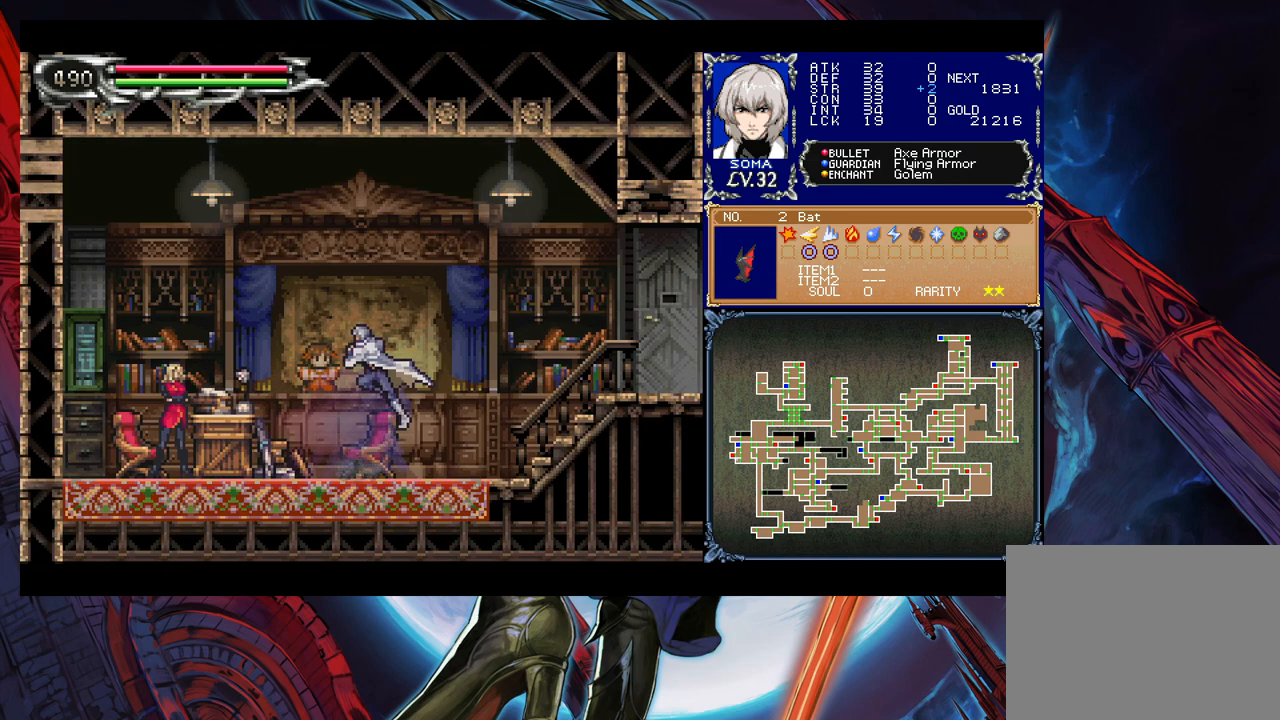
{"buttons": [], "left_stick": "down-right", "events": [[383, "Y", "down"], [383, "left_stick", "left"], [433, "B", "down"], [433, "Y", "up"], [467, "left_stick", "down-right"], [483, "B", "up"]]}